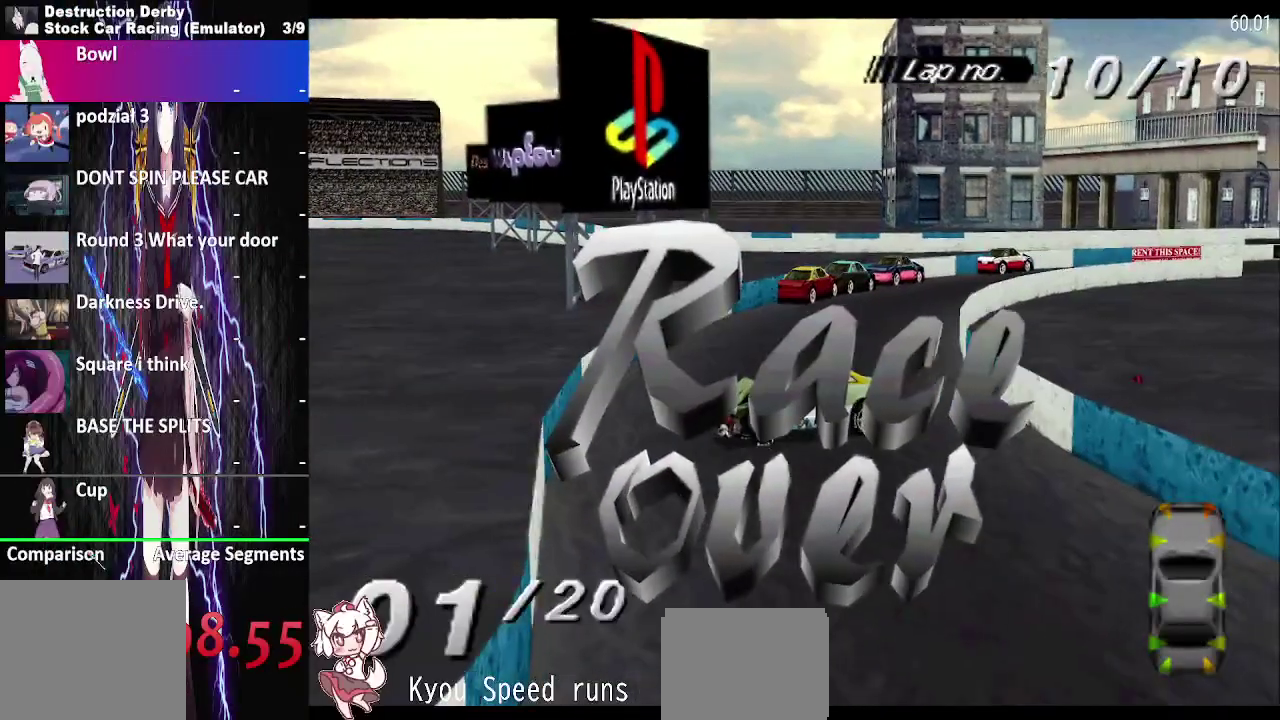
Gameplay with a controller (PlayStation layout); each line is a JSON object with the inputs held at the frame after it. "events" lists button and stick changes between this image and that frame as [ms after this image, input, new state], when the widget could be followed in between. This overlay highlights the sticks when they move; stick clicks (L3 R3) are not distinguishable. Not read: L3 R3 SQUARE left_stick.
{"buttons": [], "right_stick": "center", "events": []}
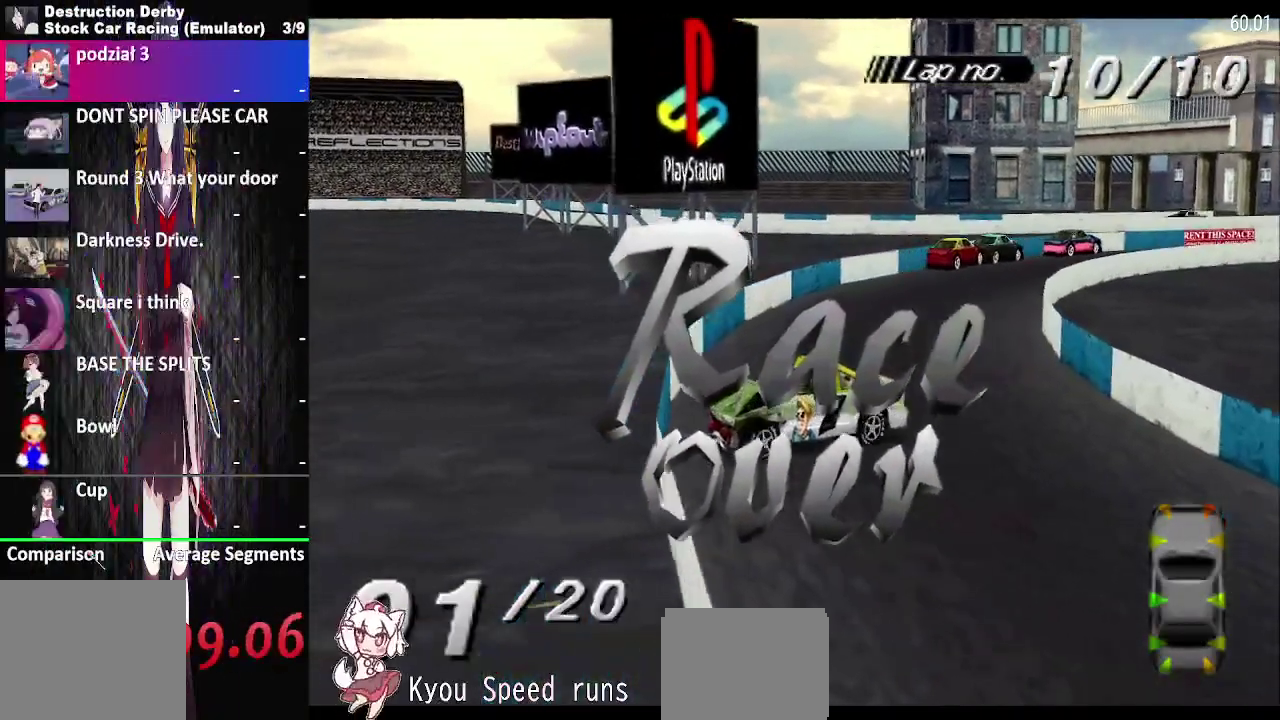
{"buttons": [], "right_stick": "center", "events": []}
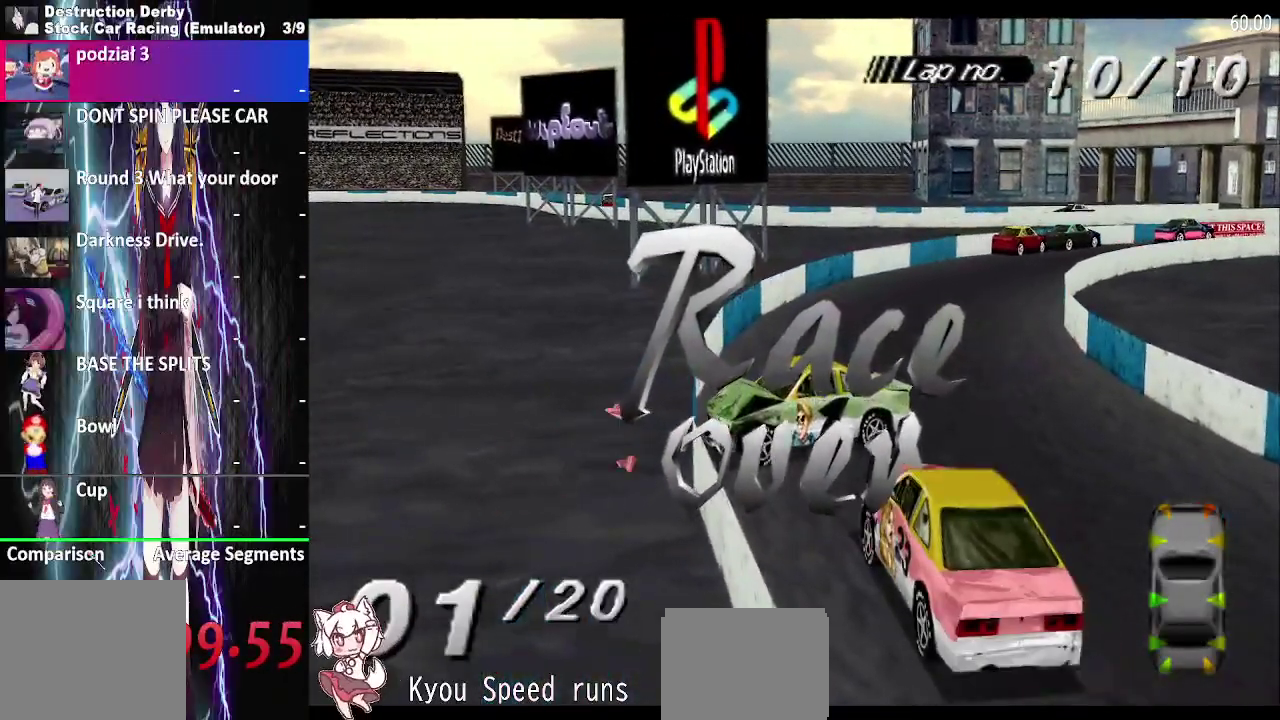
{"buttons": [], "right_stick": "center", "events": []}
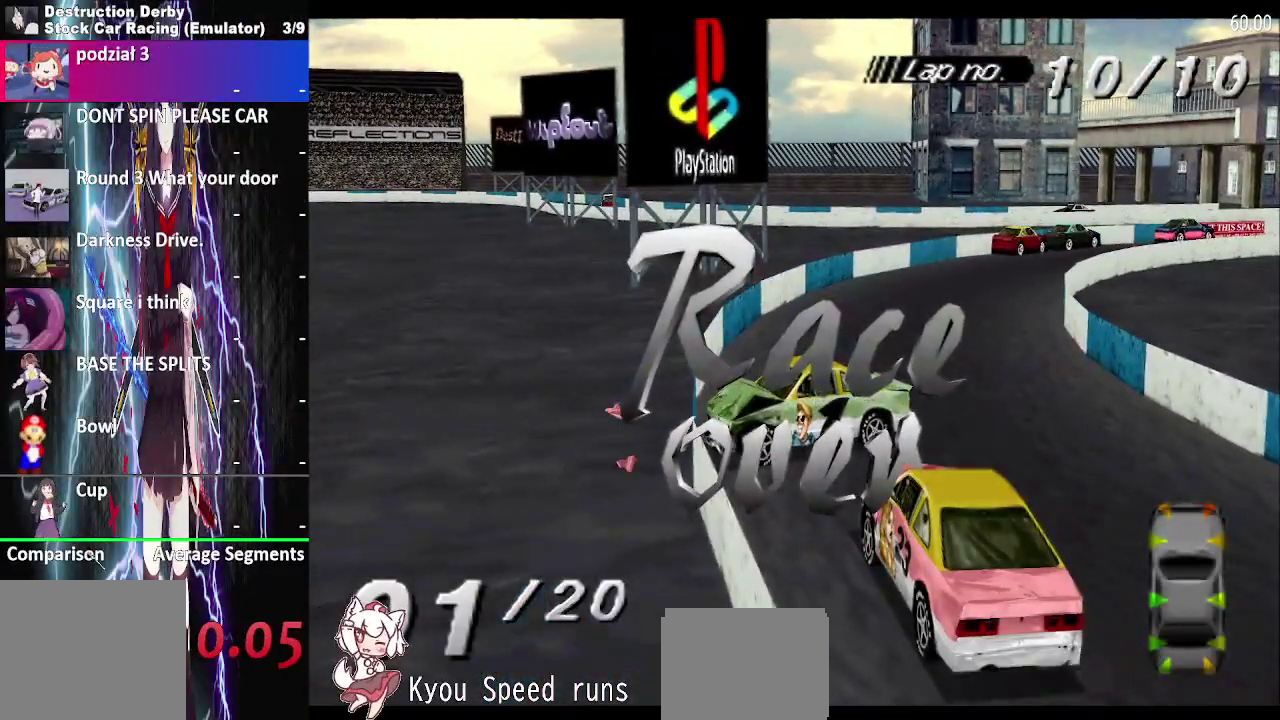
{"buttons": [], "right_stick": "center", "events": []}
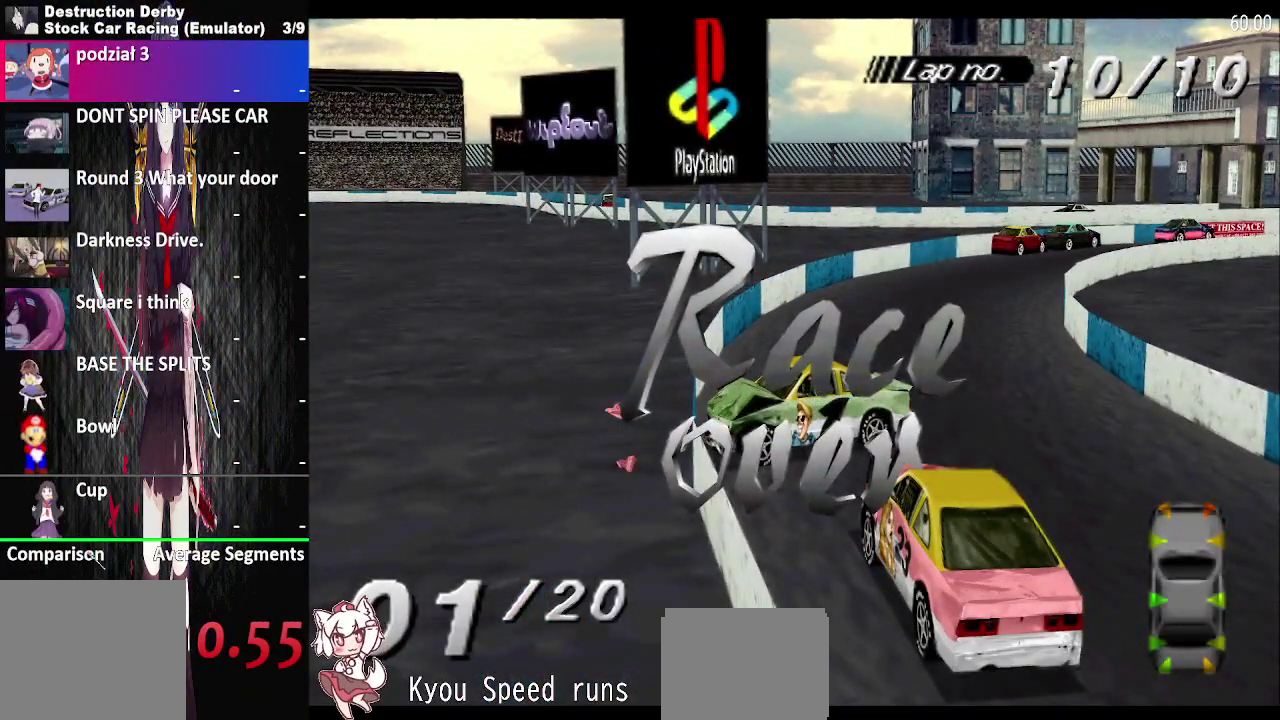
{"buttons": [], "right_stick": "center", "events": [[367, "CROSS", "down"], [500, "CROSS", "up"]]}
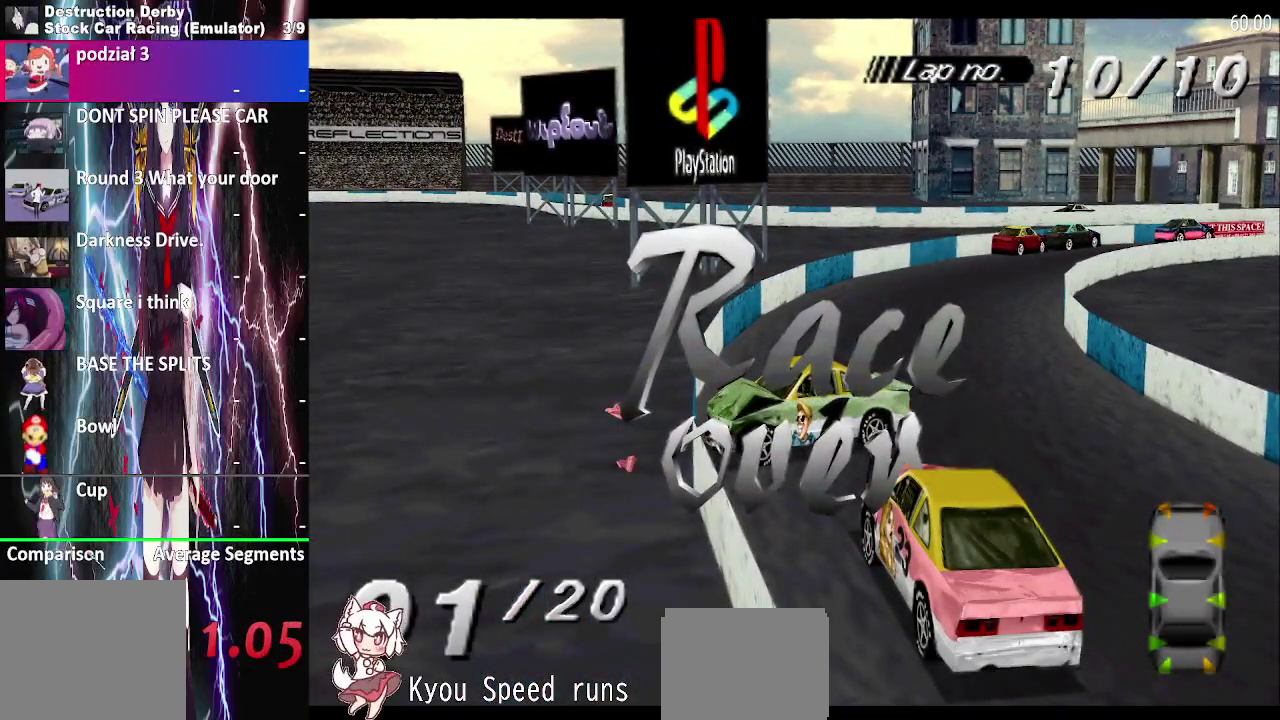
{"buttons": [], "right_stick": "center", "events": [[167, "CROSS", "down"], [317, "CROSS", "up"], [417, "CROSS", "down"], [483, "CROSS", "up"]]}
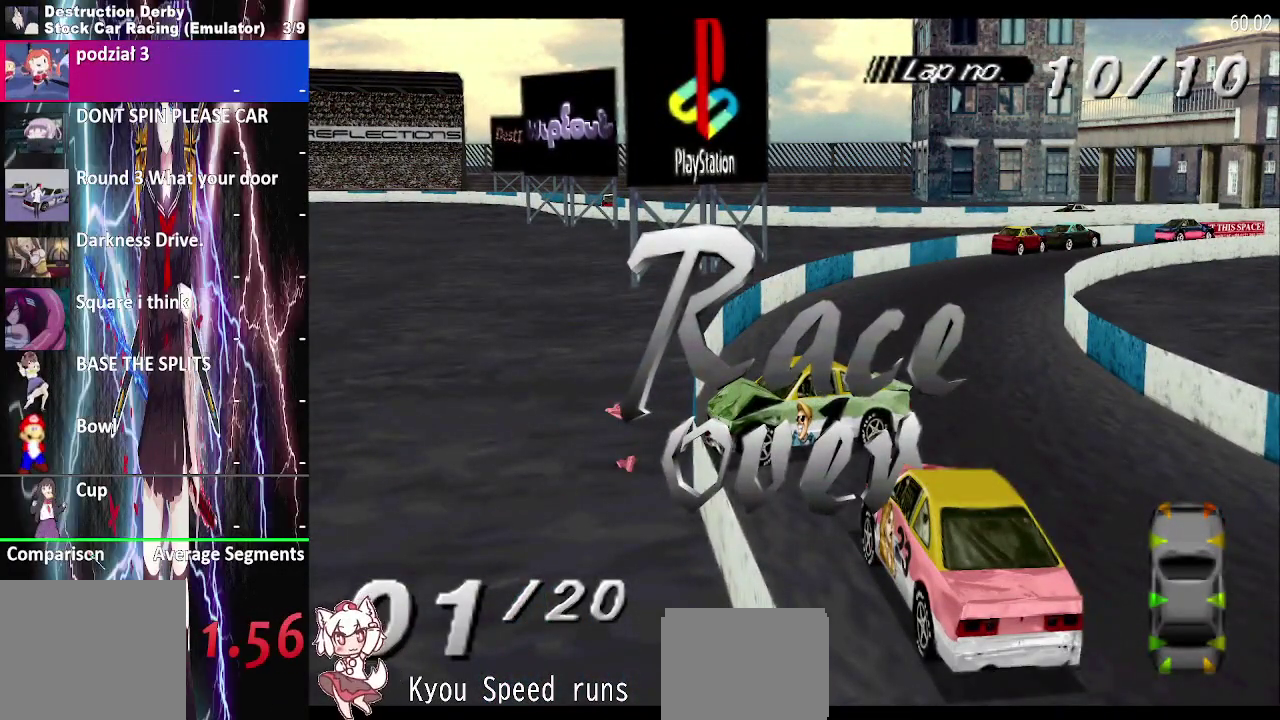
{"buttons": [], "right_stick": "center", "events": [[150, "CROSS", "down"], [250, "CROSS", "up"], [367, "CROSS", "down"], [467, "CROSS", "up"]]}
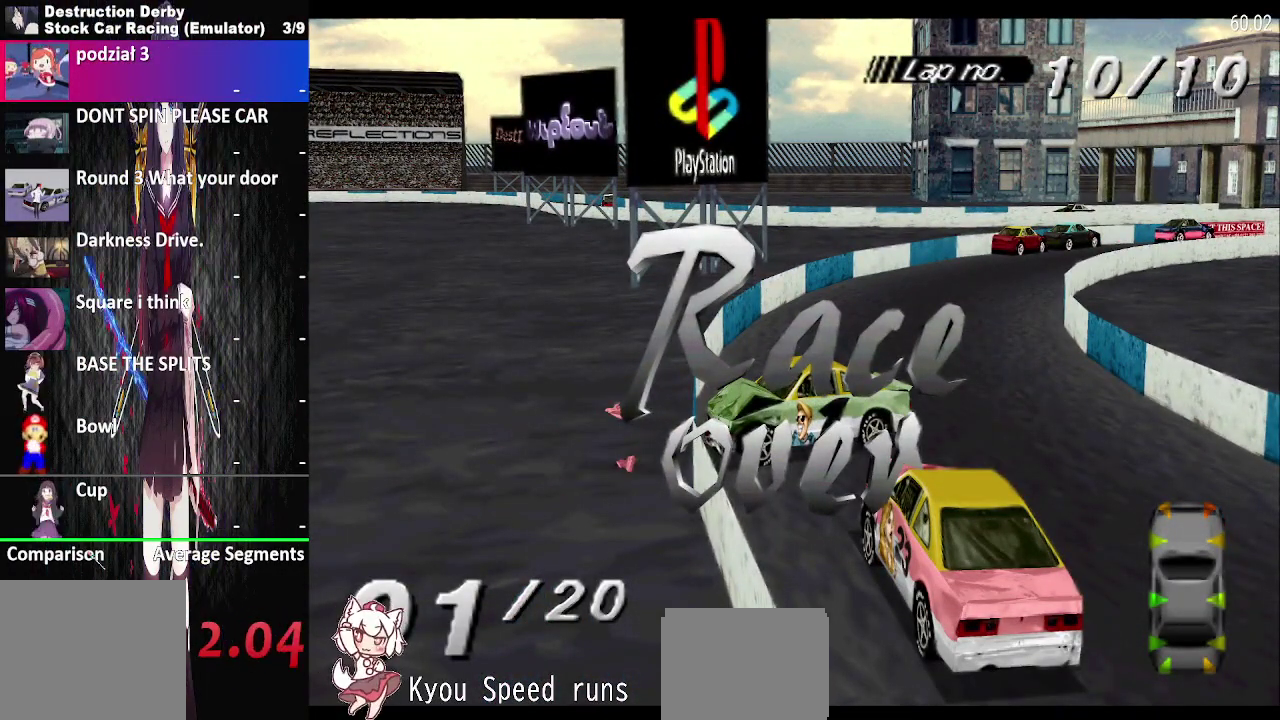
{"buttons": ["CROSS"], "right_stick": "center", "events": [[67, "CROSS", "down"], [150, "CROSS", "up"], [233, "CROSS", "down"], [333, "CROSS", "up"], [417, "CROSS", "down"]]}
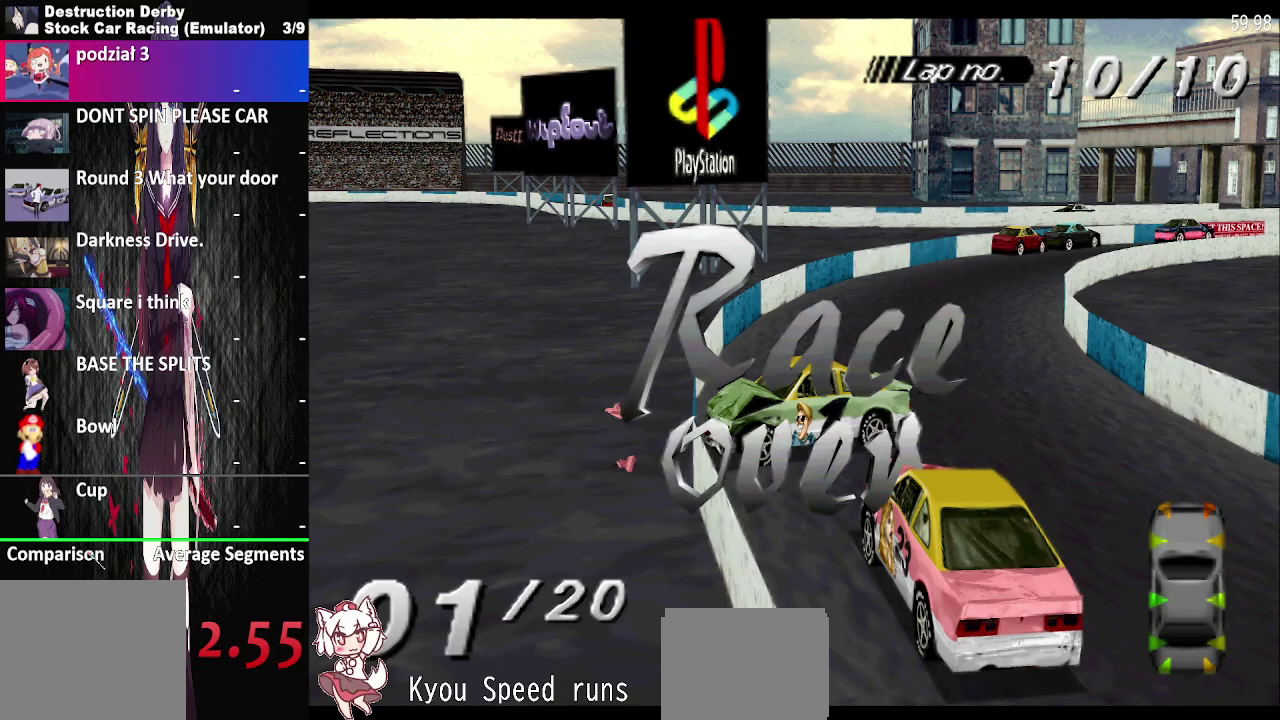
{"buttons": ["CROSS"], "right_stick": "center", "events": [[33, "CROSS", "up"], [117, "CROSS", "down"], [250, "CROSS", "up"], [300, "CROSS", "down"], [400, "CROSS", "up"], [500, "CROSS", "down"]]}
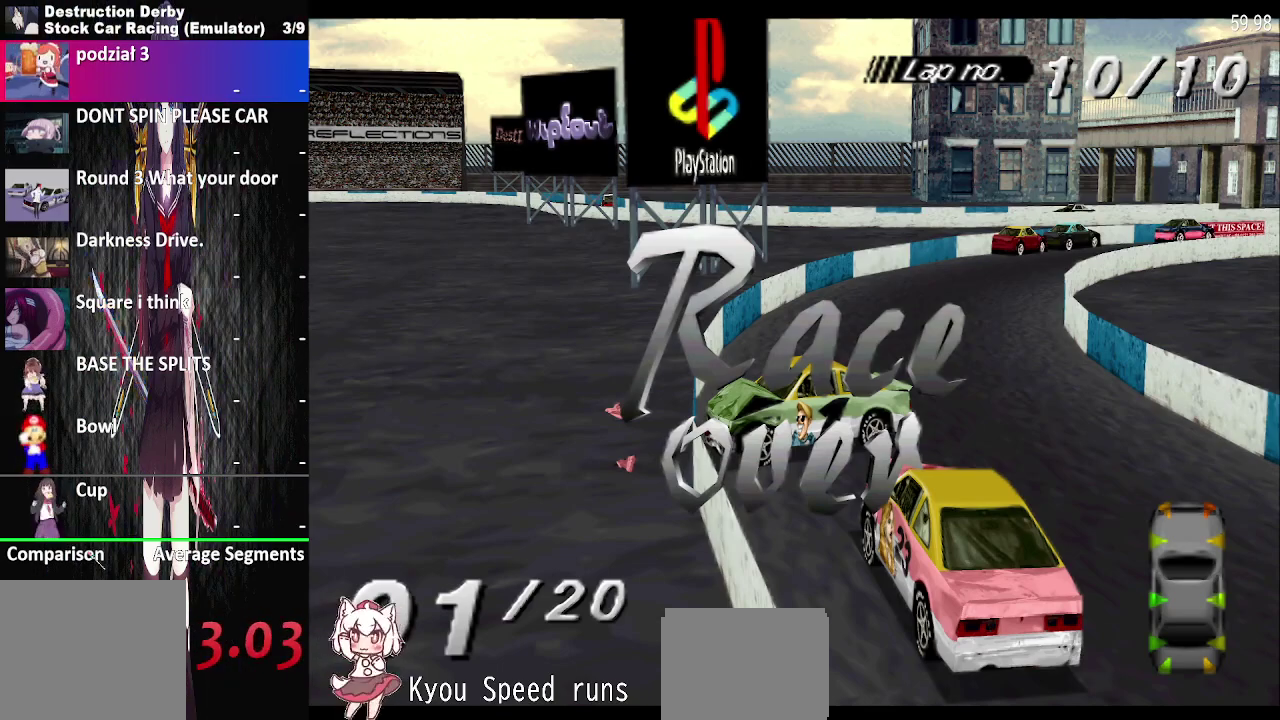
{"buttons": [], "right_stick": "center", "events": [[83, "CROSS", "up"], [167, "CROSS", "down"], [283, "CROSS", "up"], [367, "CROSS", "down"], [483, "CROSS", "up"]]}
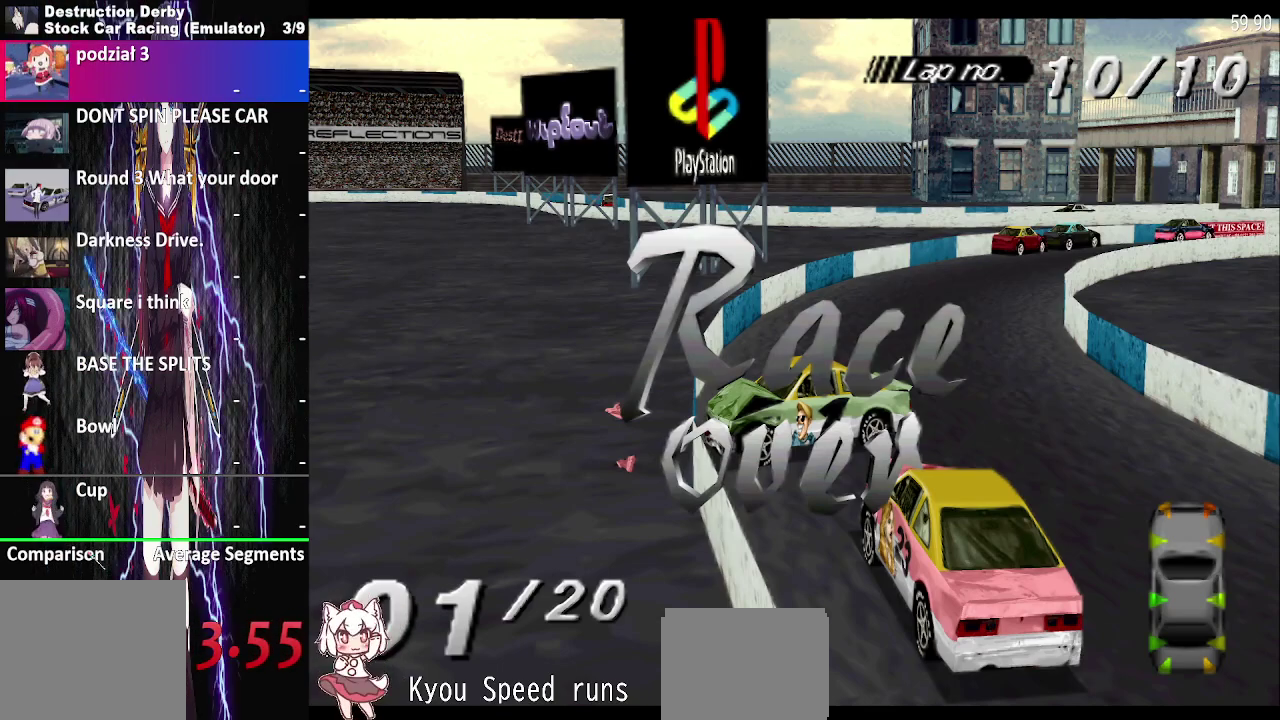
{"buttons": ["CROSS"], "right_stick": "center", "events": [[83, "CROSS", "down"], [200, "CROSS", "up"], [283, "CROSS", "down"], [400, "CROSS", "up"], [500, "CROSS", "down"]]}
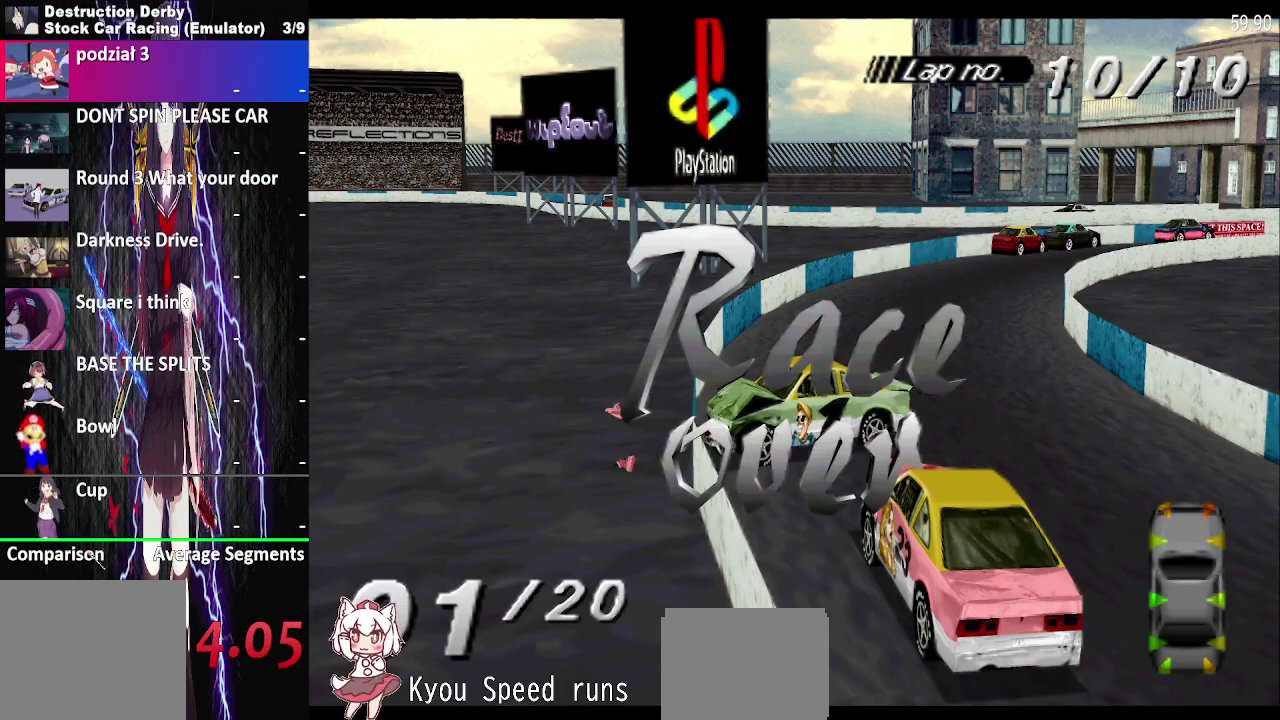
{"buttons": ["CROSS"], "right_stick": "center", "events": [[117, "CROSS", "up"], [217, "CROSS", "down"], [333, "CROSS", "up"], [450, "CROSS", "down"]]}
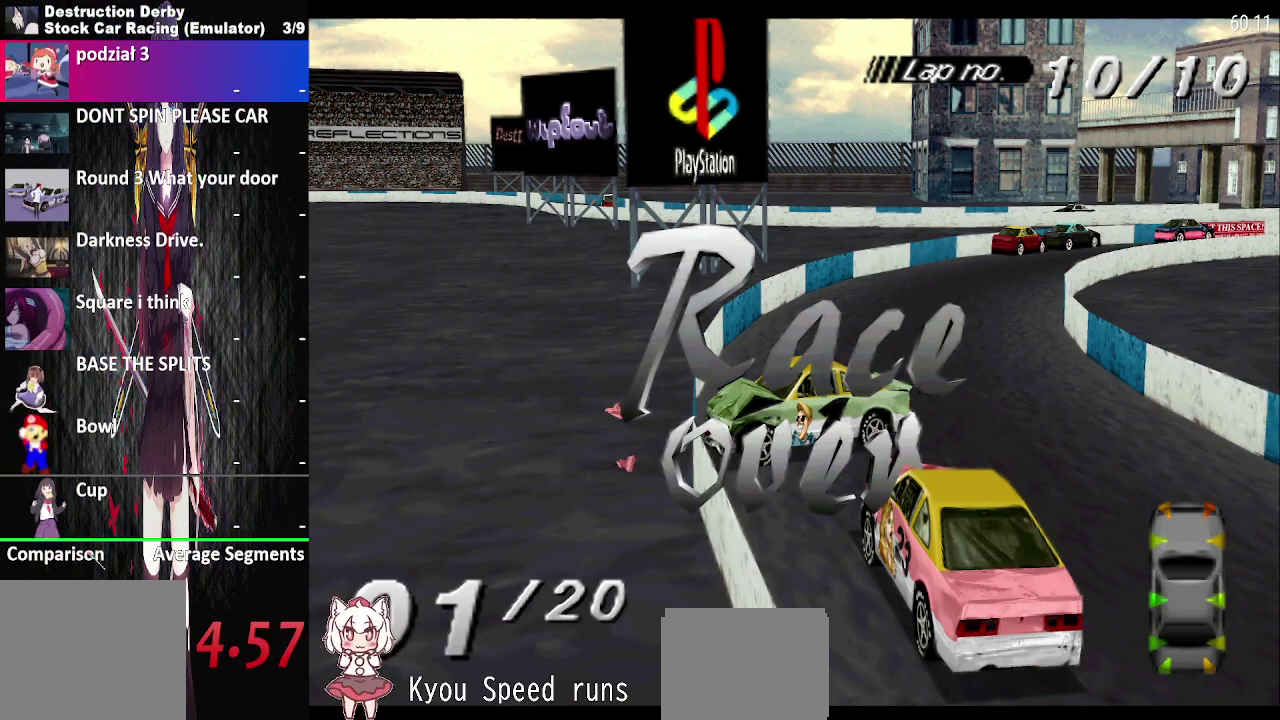
{"buttons": [], "right_stick": "center", "events": [[67, "CROSS", "up"], [167, "CROSS", "down"], [283, "CROSS", "up"], [383, "CROSS", "down"], [500, "CROSS", "up"]]}
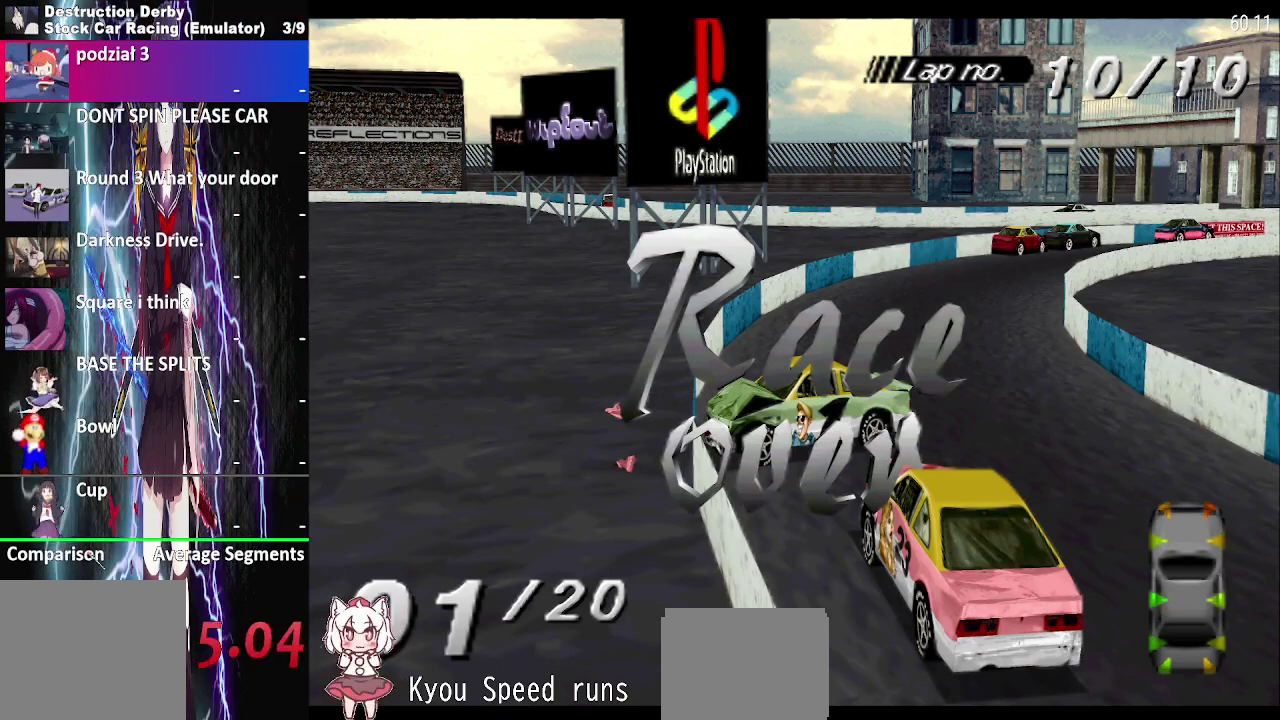
{"buttons": [], "right_stick": "center", "events": [[117, "CROSS", "down"], [233, "CROSS", "up"], [350, "CROSS", "down"], [450, "CROSS", "up"]]}
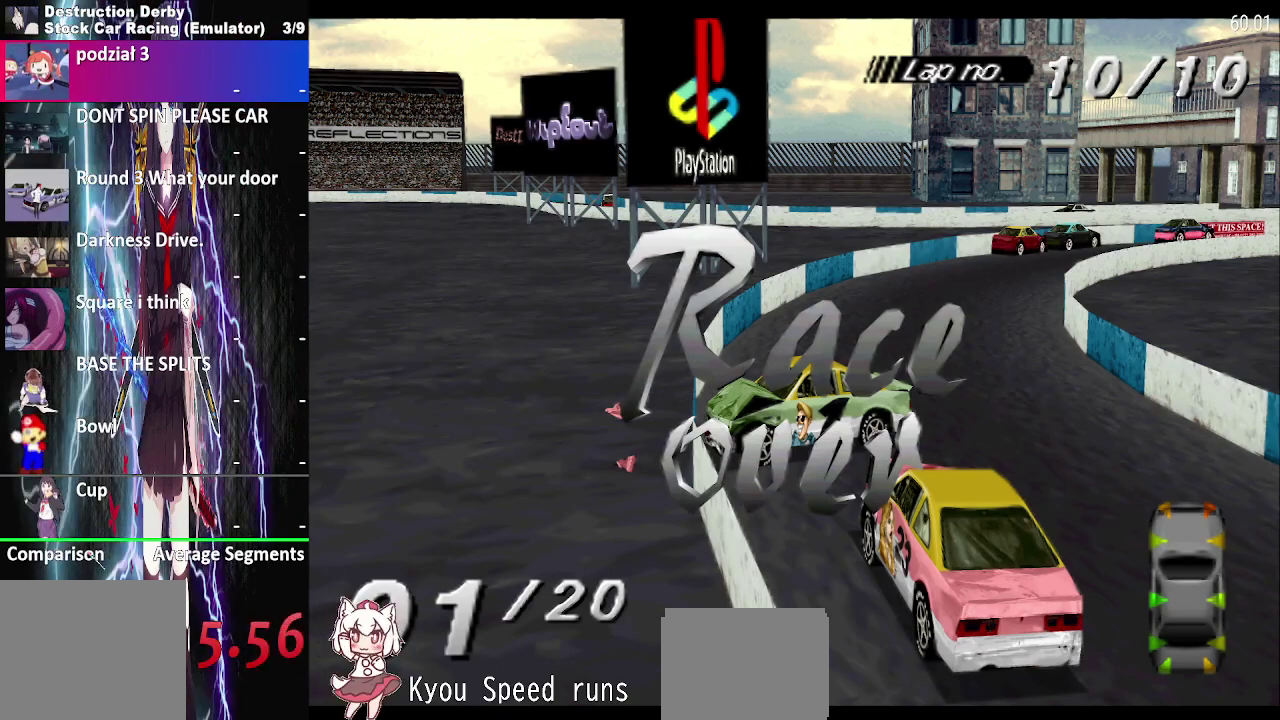
{"buttons": [], "right_stick": "center", "events": [[50, "CROSS", "down"], [167, "CROSS", "up"], [267, "CROSS", "down"], [383, "CROSS", "up"]]}
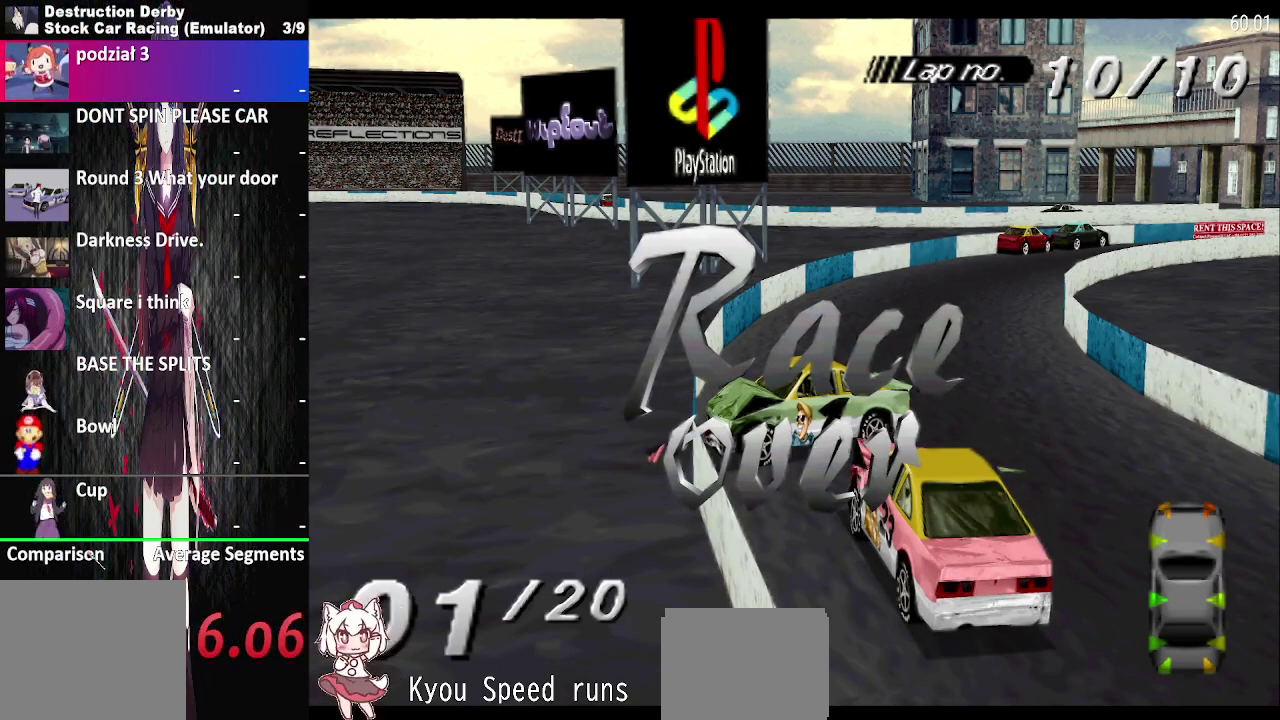
{"buttons": [], "right_stick": "center", "events": []}
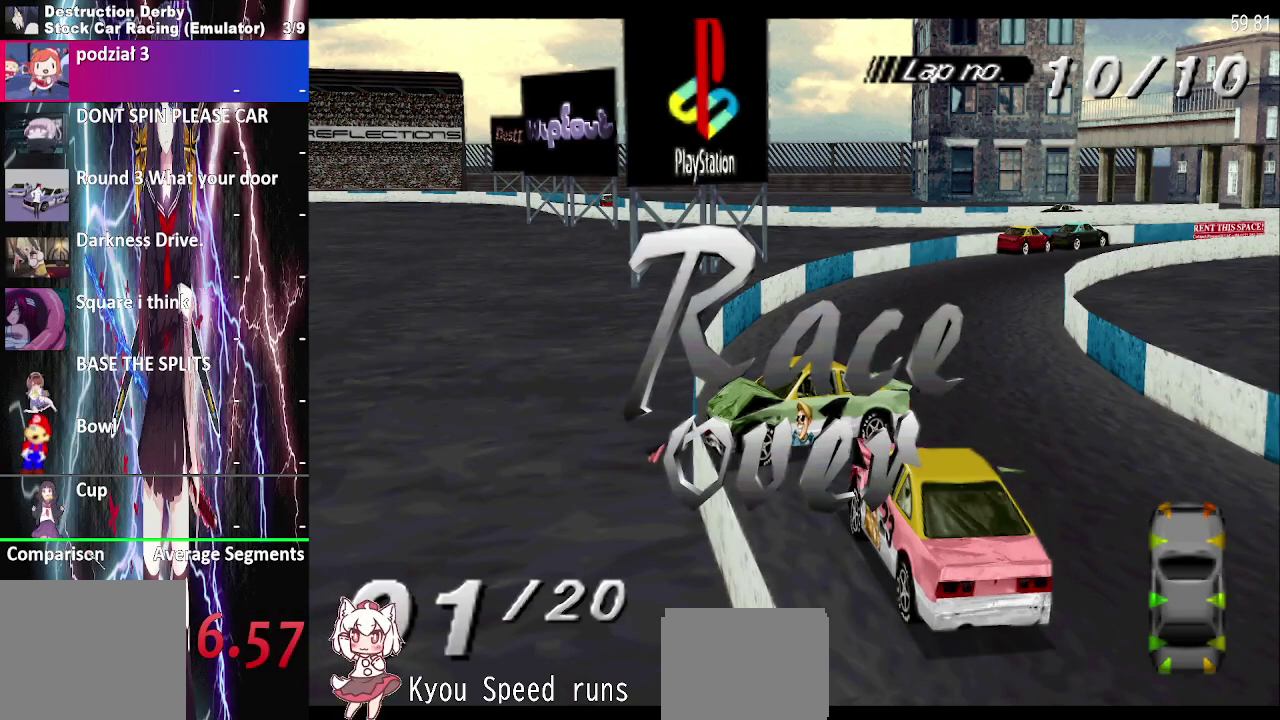
{"buttons": [], "right_stick": "center", "events": []}
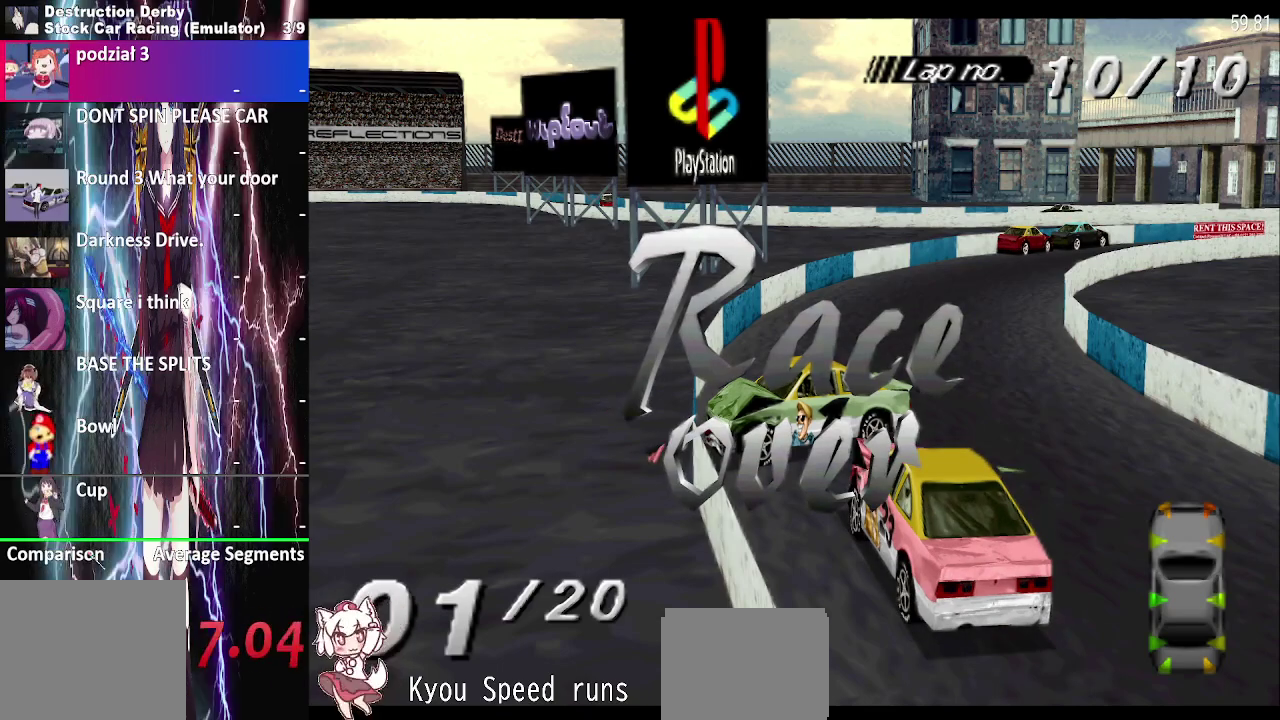
{"buttons": [], "right_stick": "center", "events": []}
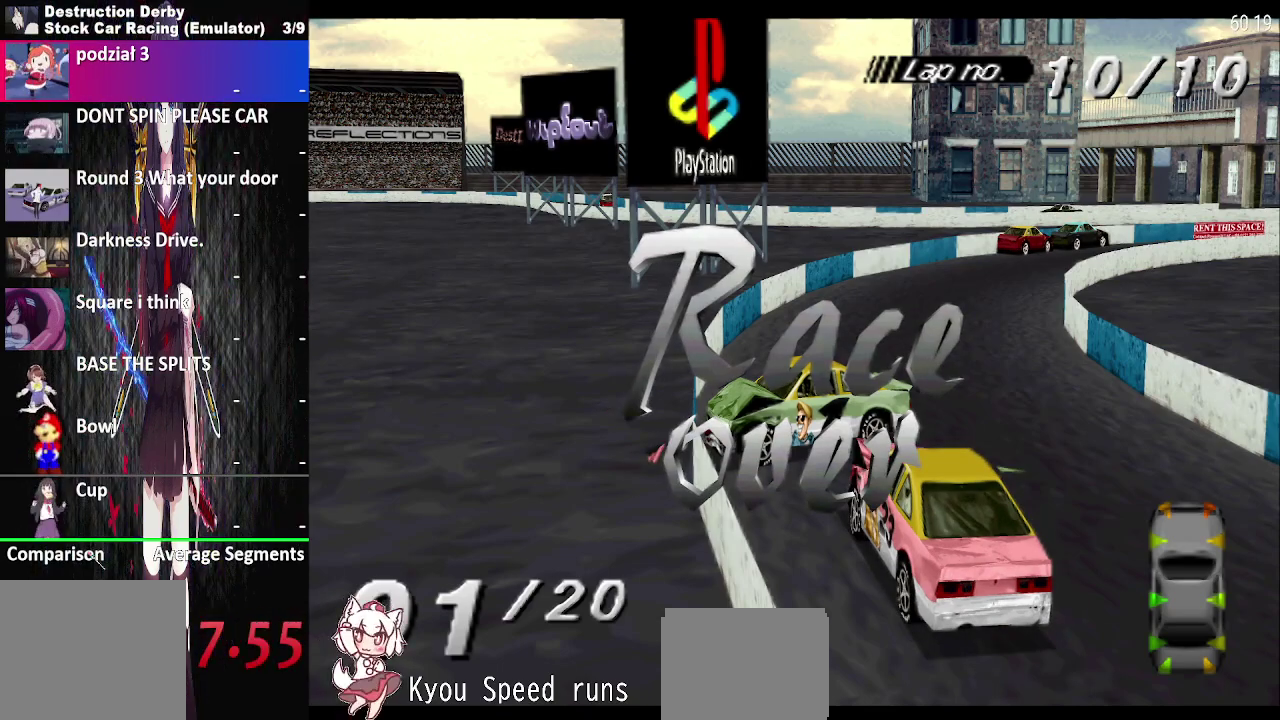
{"buttons": [], "right_stick": "center", "events": []}
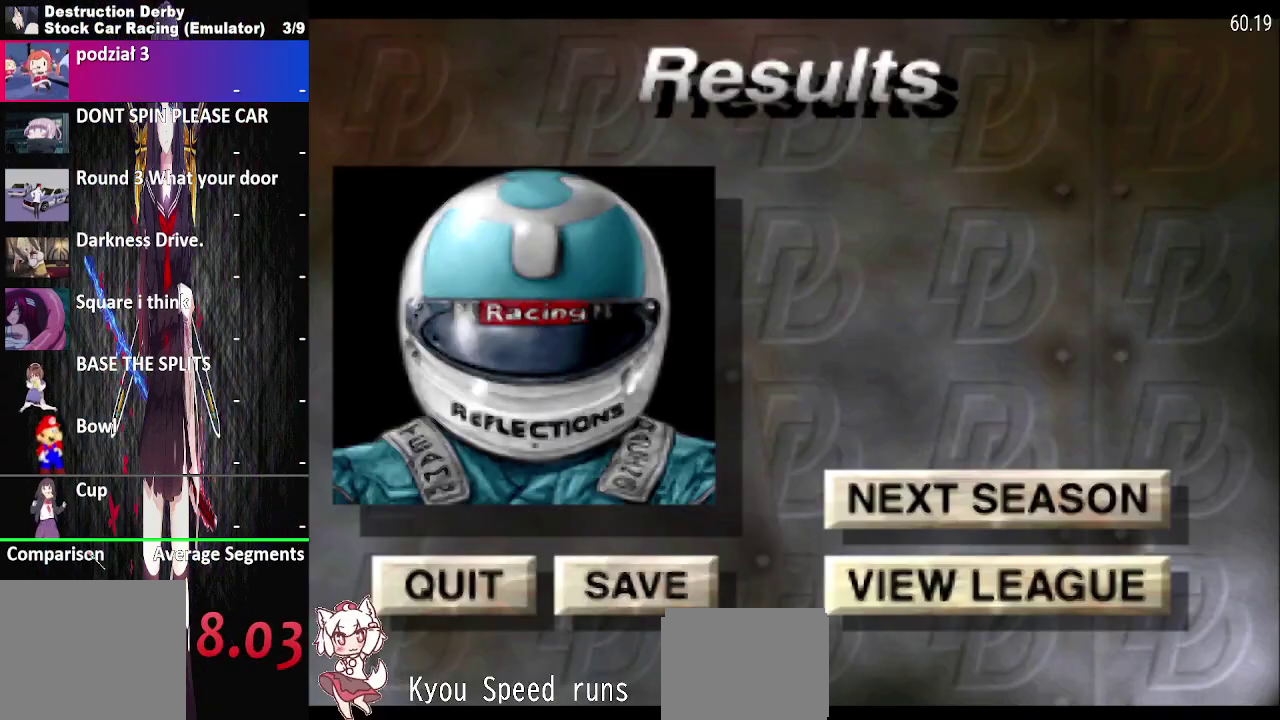
{"buttons": ["DPAD_UP"], "right_stick": "center", "events": [[450, "DPAD_UP", "down"]]}
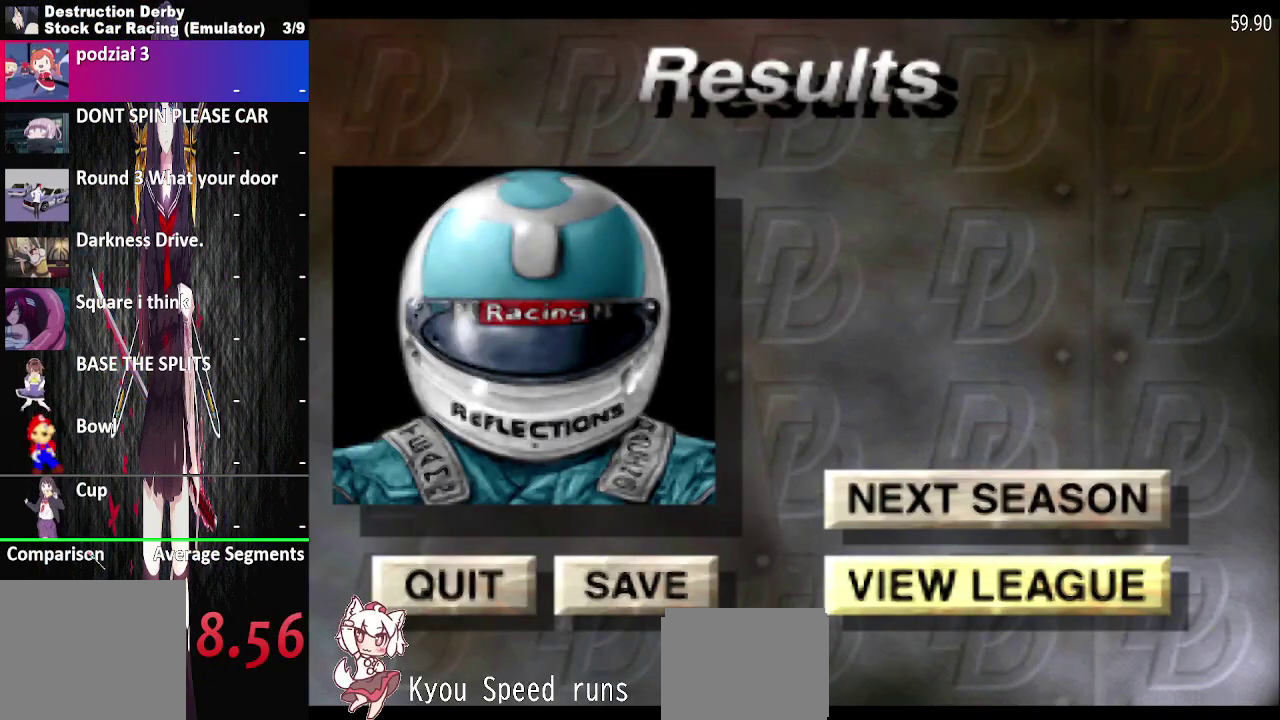
{"buttons": [], "right_stick": "center", "events": [[67, "CROSS", "down"], [150, "CROSS", "up"], [367, "DPAD_UP", "up"]]}